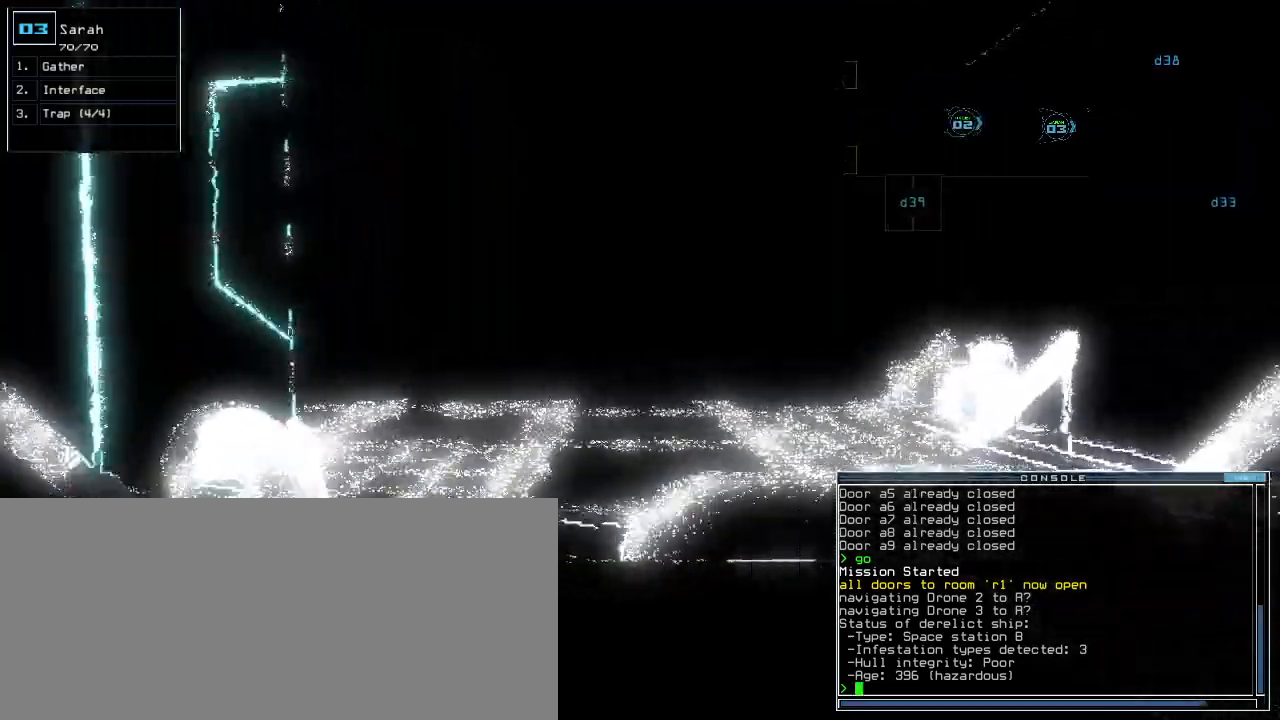
Gameplay with keyboard; each line is a JSON object with the keys held at the frame after it. "events" lists presses ("down") and releases ("up") of ".", "0", "1", "2", "3", "4", "5", "6", "7", "8", "9", "a", "b", "backspace", "c", "caps_lock", "comma", "ctrl_l", "ctrl_r", "d", "down", "e", "equals", "escape", "f", "g", "h", "i", "j", "k", "l", "left", "m", "minus", "n", "o", "p", "q", "quote", "r", "return", "right", "s", "semicolon", "shift_l", "shift_r", "space", "t", "tab", "tilde", "u", "up", "v", "w", "x", "y" and "z" between this image and that frame as [ms after this image, input, new state], when the widget could be followed in between. No other keys are recorded. Mouse input is not recorded. Not read: other_keys.
{"keys": ["up"], "events": []}
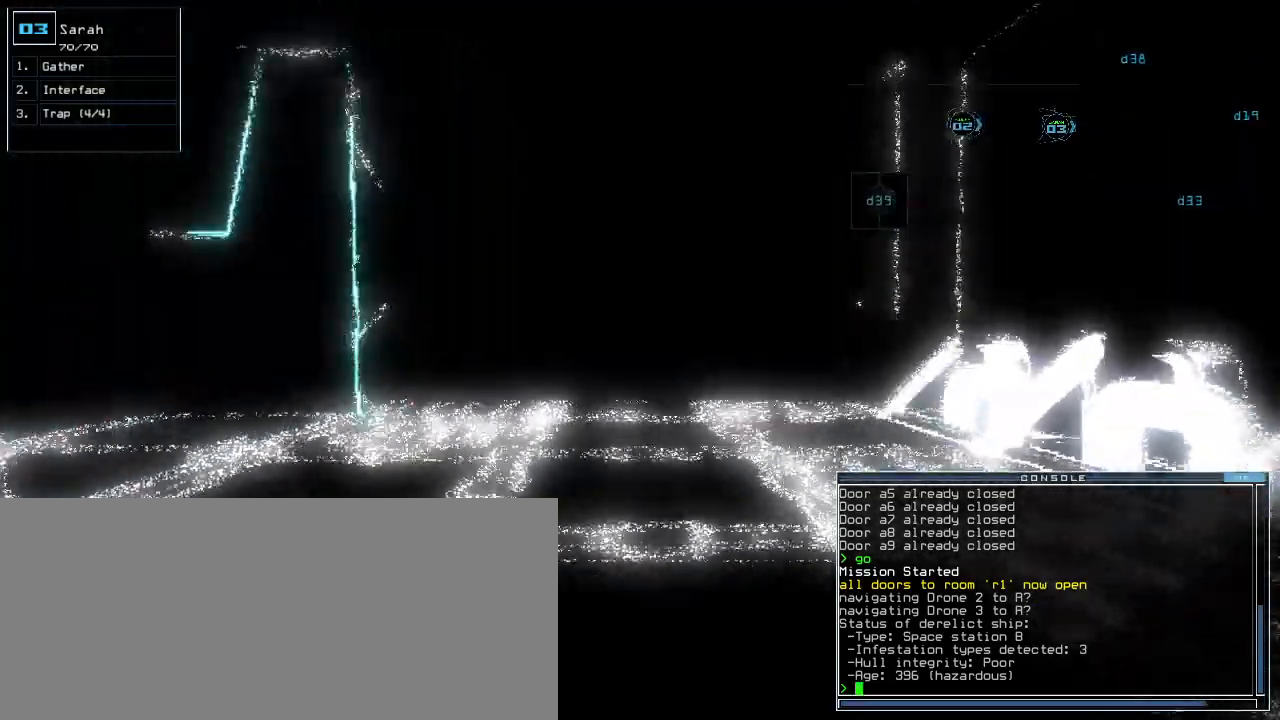
{"keys": ["up"], "events": []}
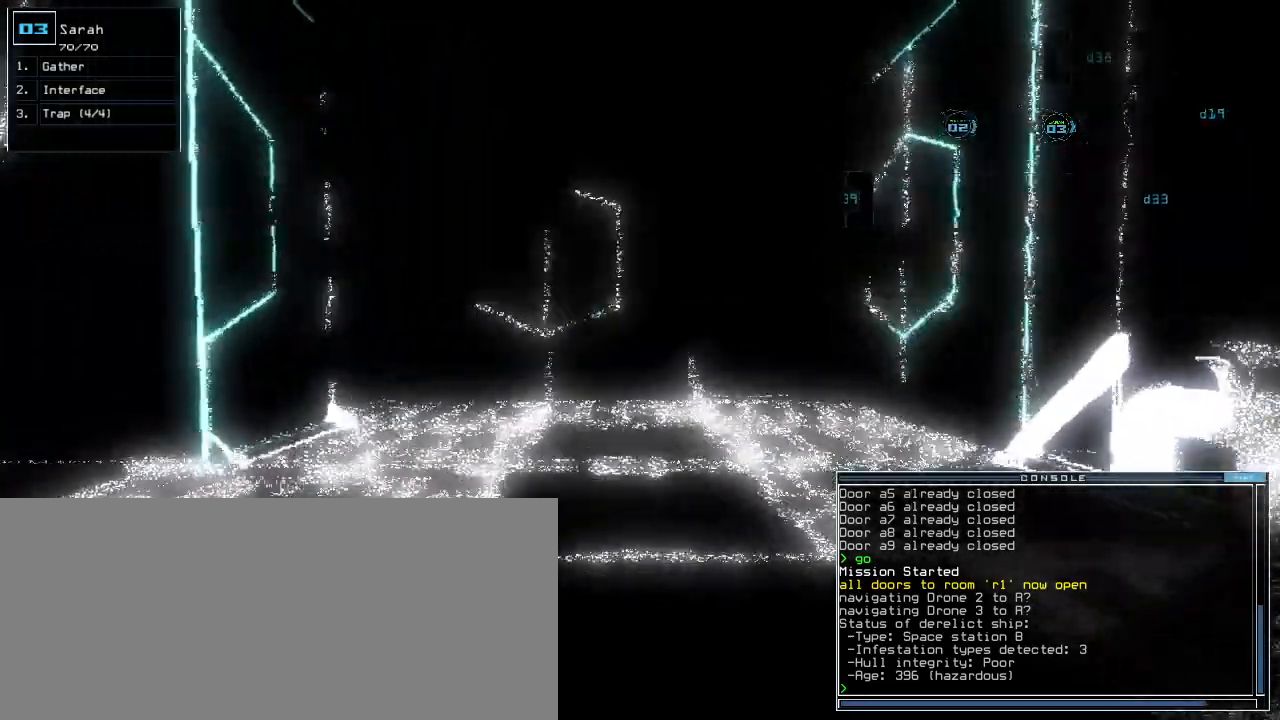
{"keys": ["up"], "events": []}
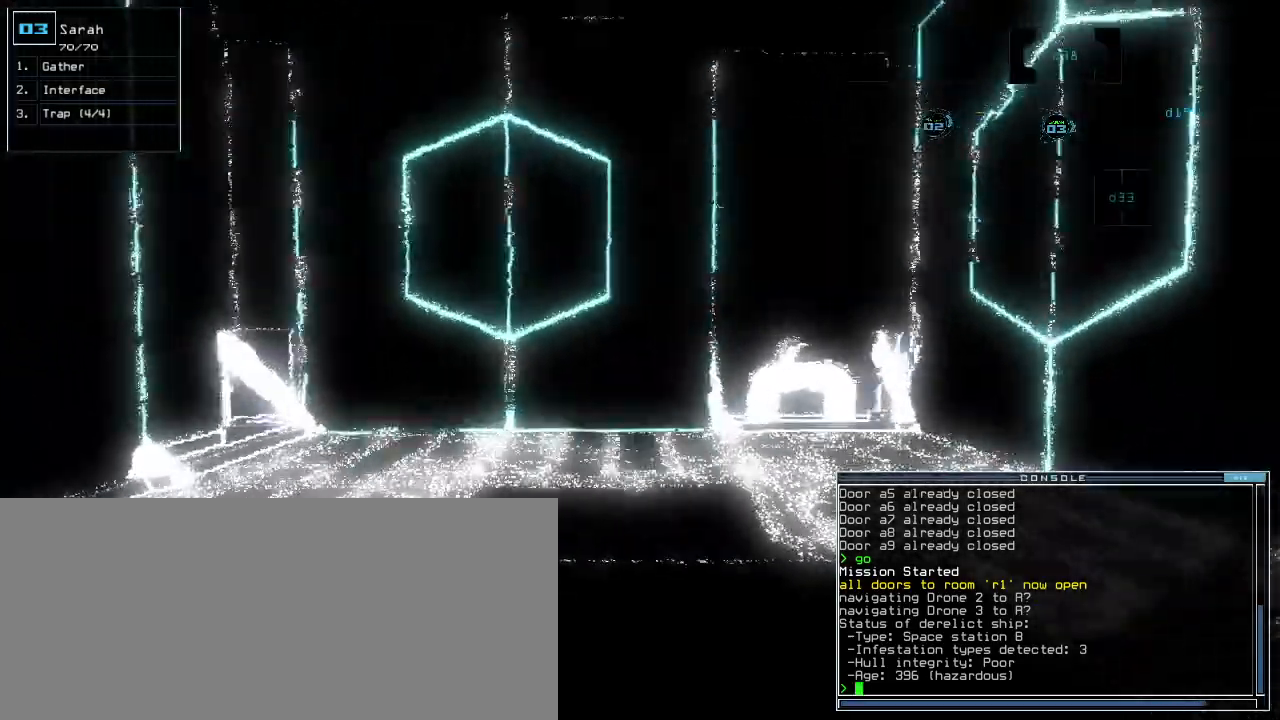
{"keys": ["left"], "events": [[320, "left", "down"], [360, "up", "up"]]}
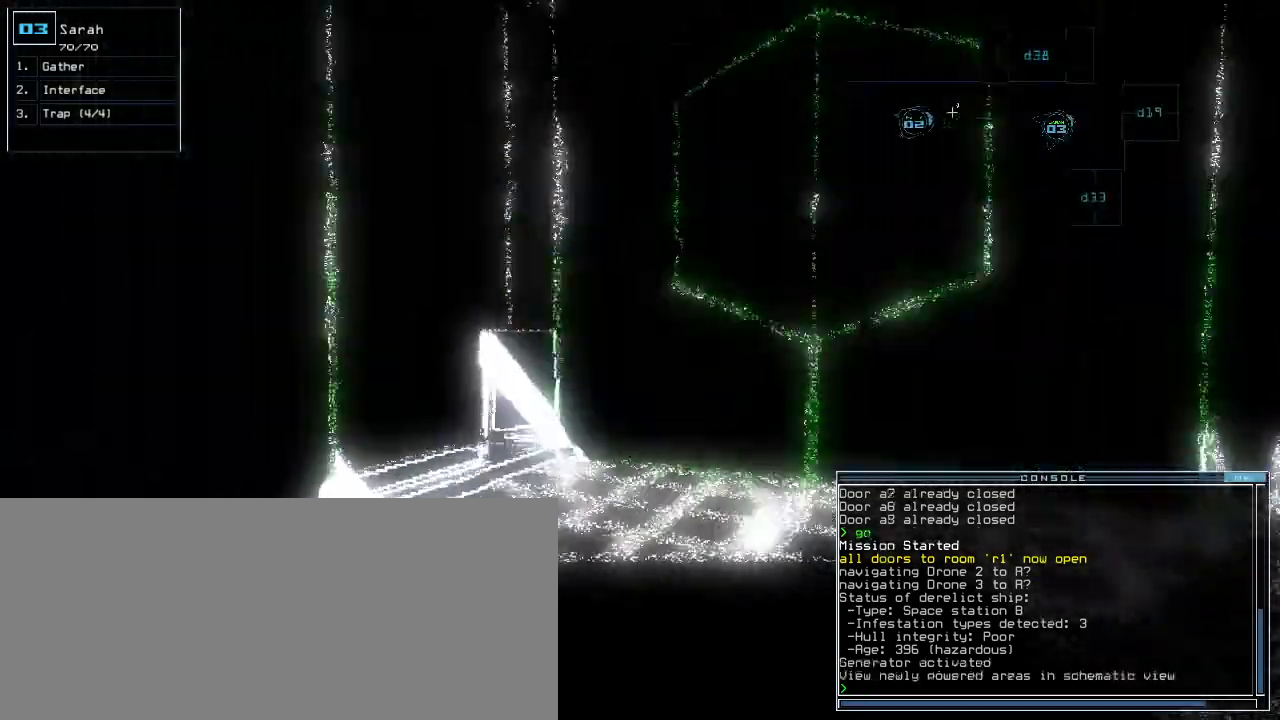
{"keys": [], "events": [[280, "left", "up"], [280, "space", "down"], [380, "space", "up"]]}
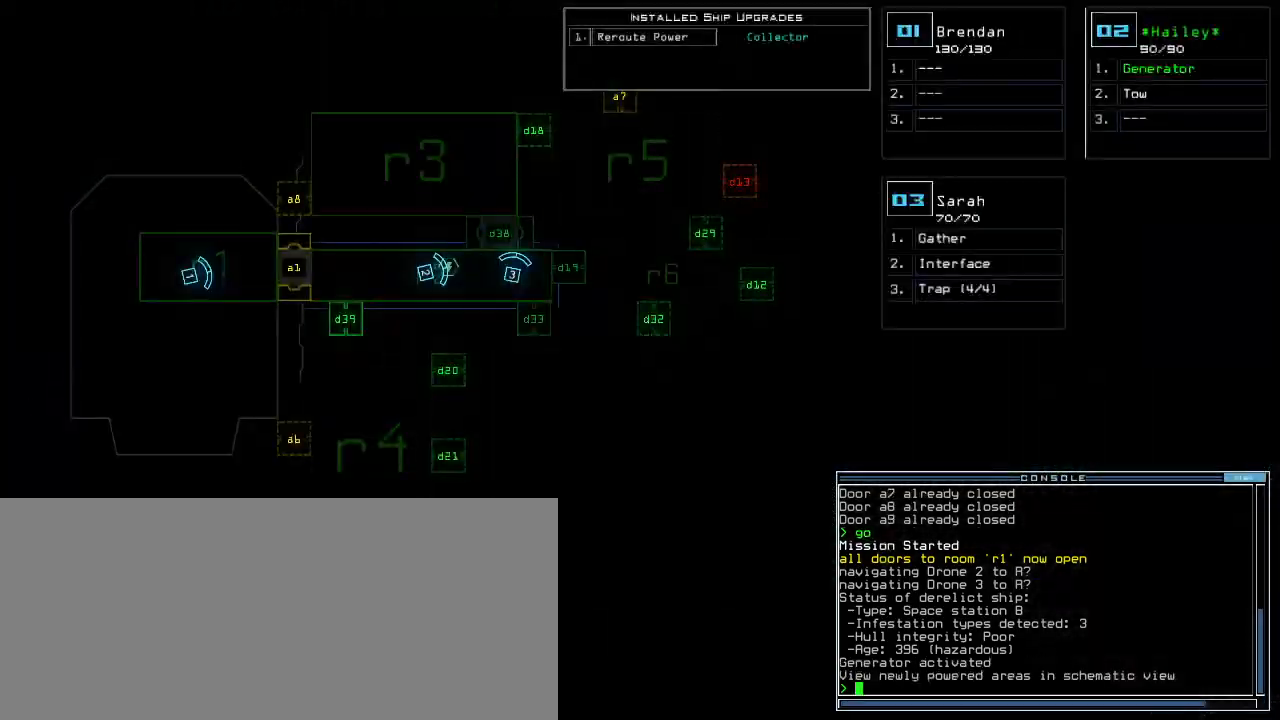
{"keys": [], "events": []}
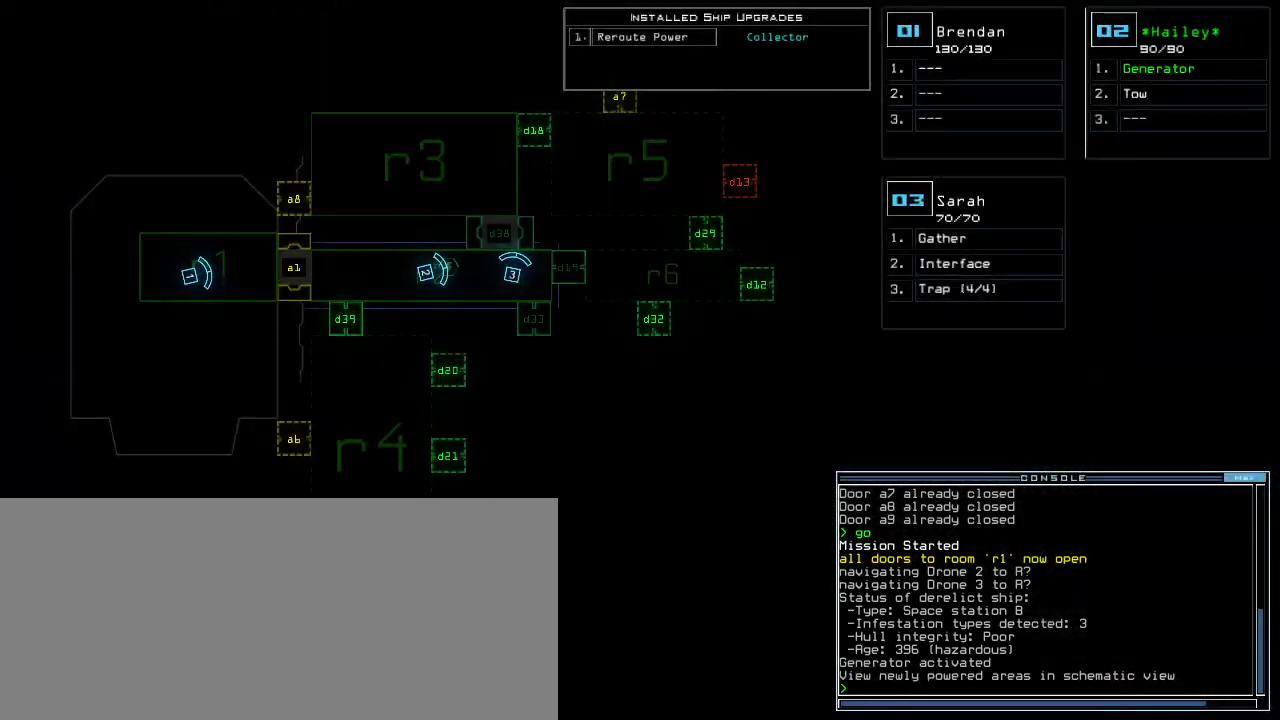
{"keys": [], "events": []}
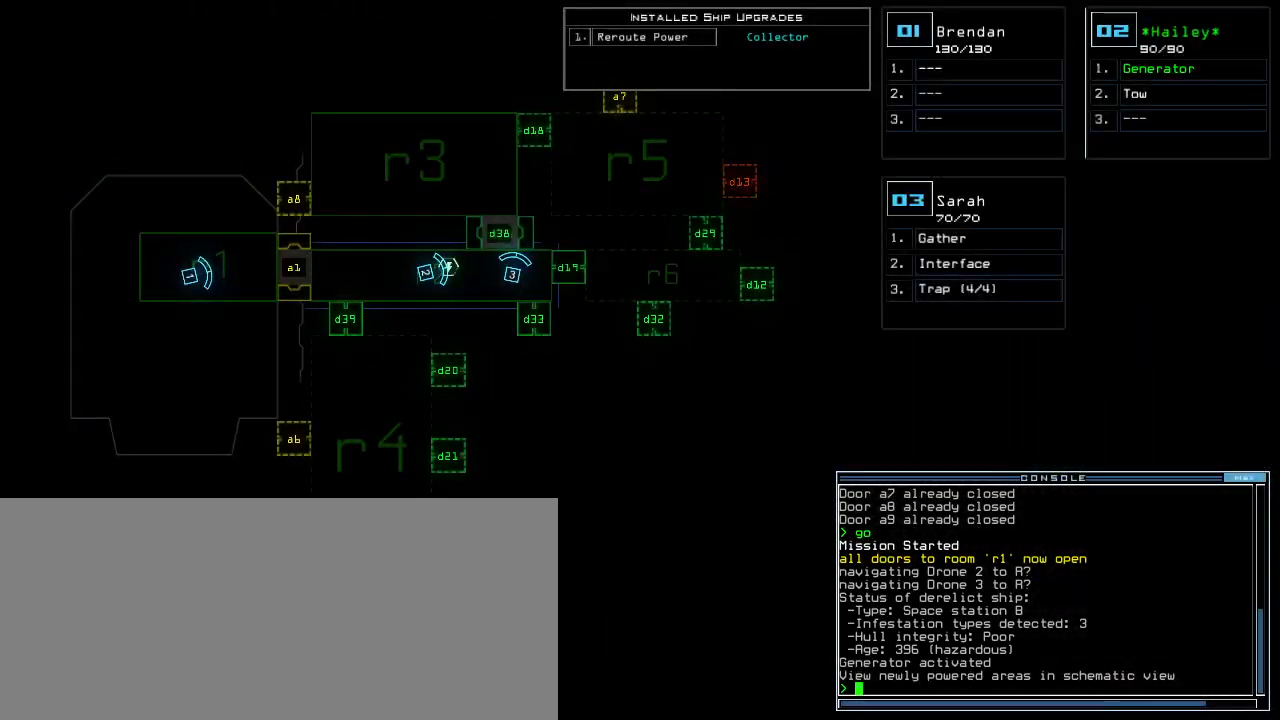
{"keys": ["3"], "events": [[60, "d", "down"], [140, "d", "up"], [260, "1", "down"], [360, "1", "up"], [460, "3", "down"]]}
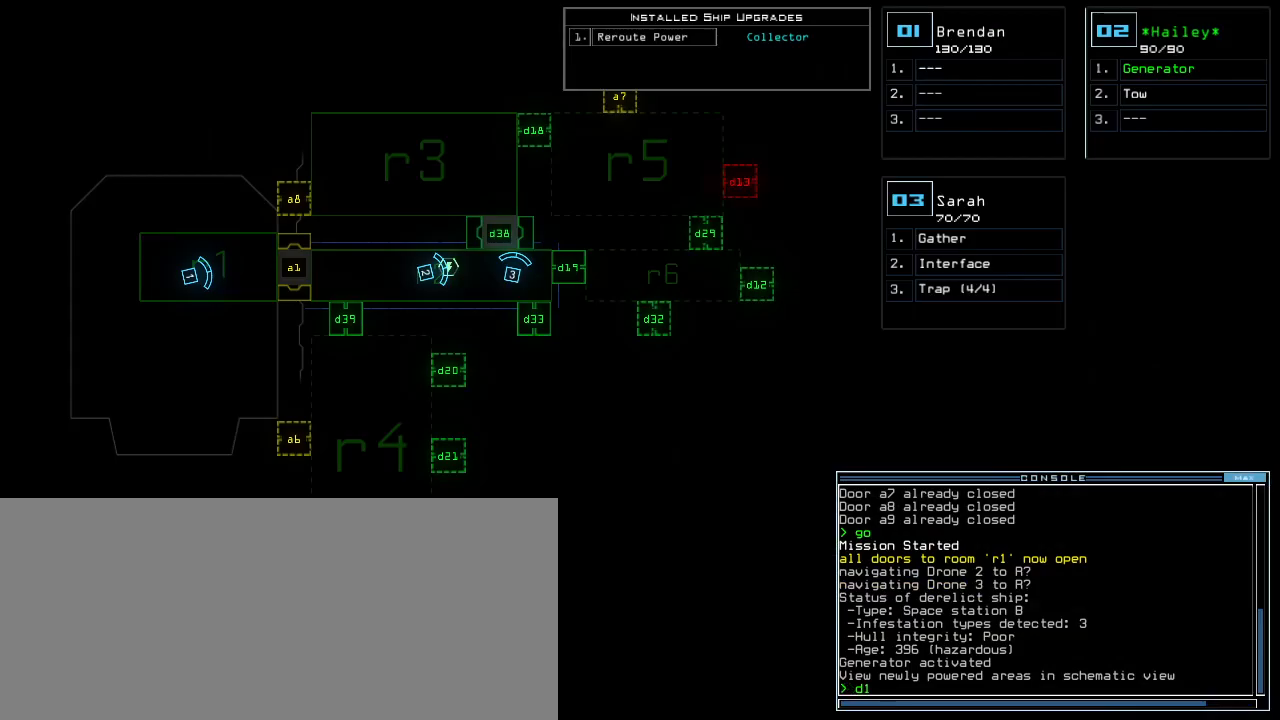
{"keys": [], "events": [[80, "3", "up"]]}
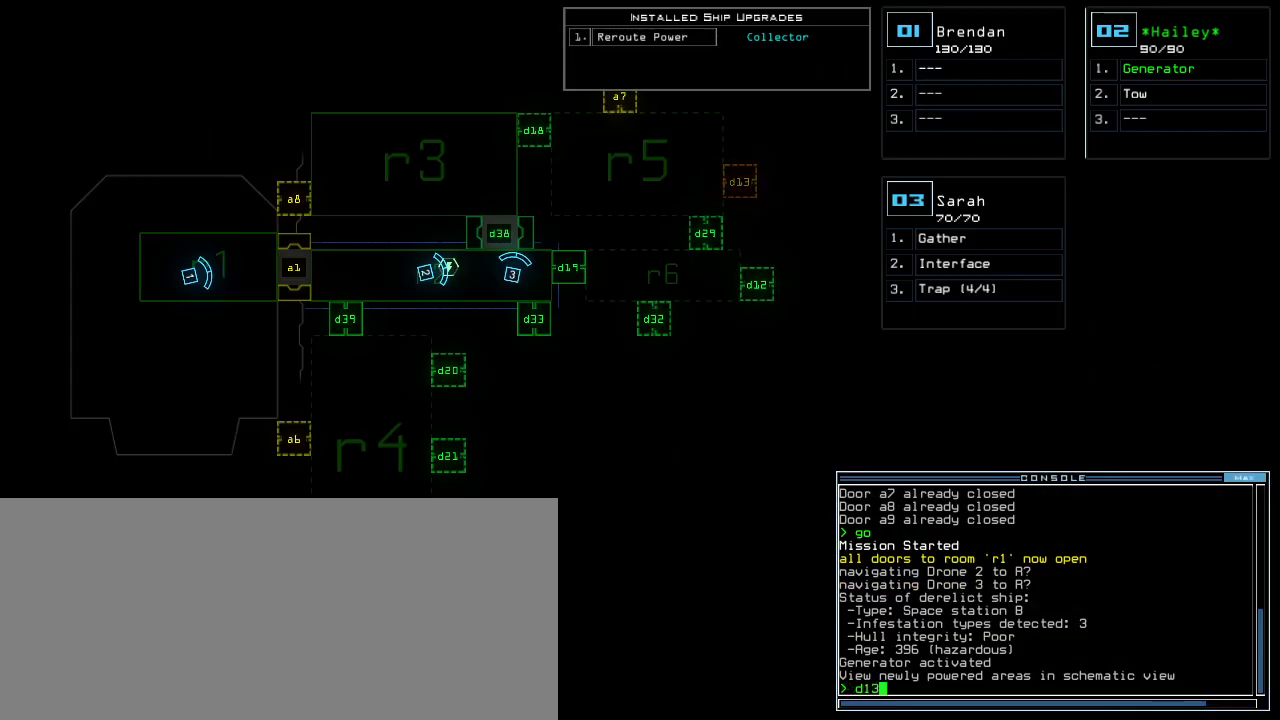
{"keys": [], "events": [[280, "up", "down"], [440, "up", "up"]]}
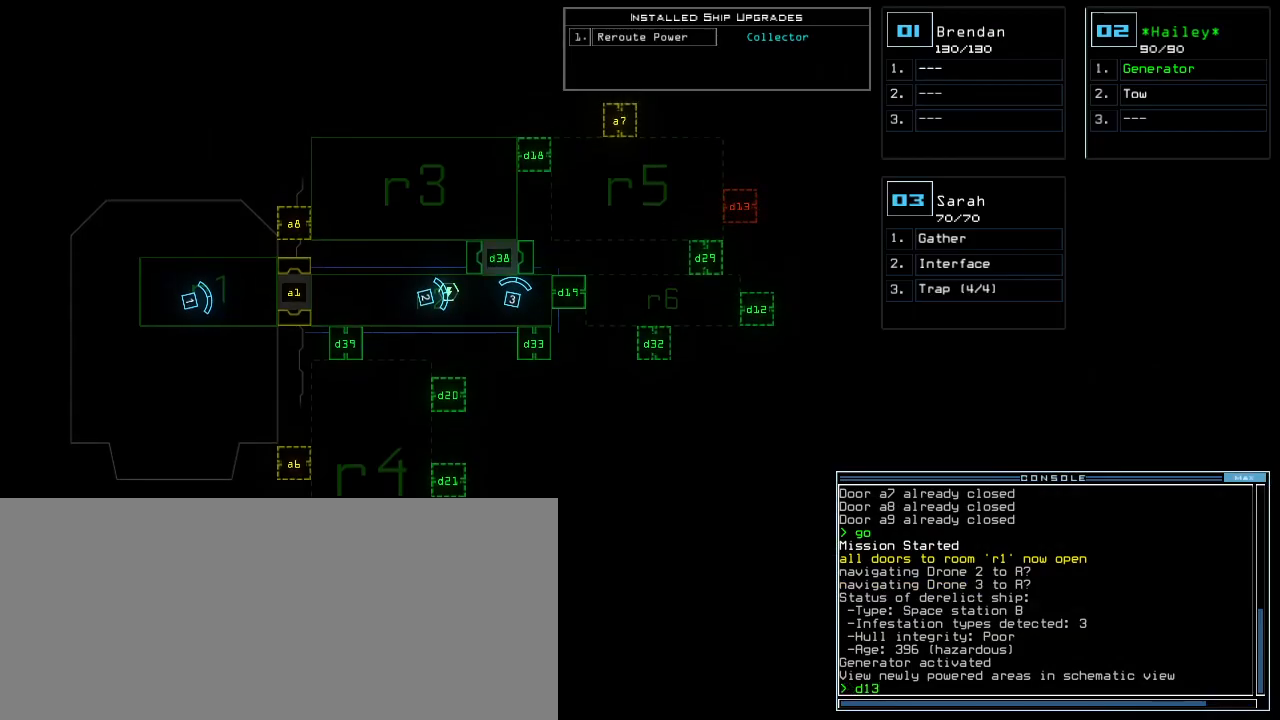
{"keys": [], "events": [[40, "right", "down"], [160, "right", "up"]]}
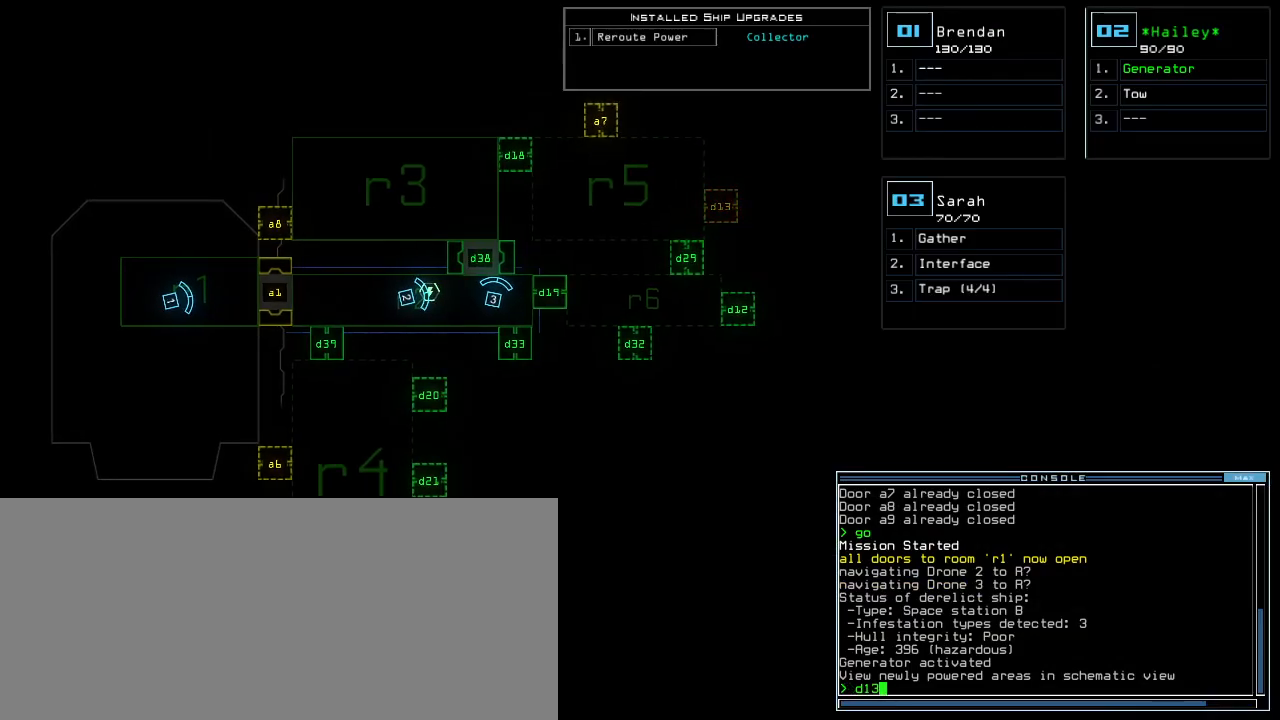
{"keys": [], "events": [[40, "return", "down"], [80, "return", "up"]]}
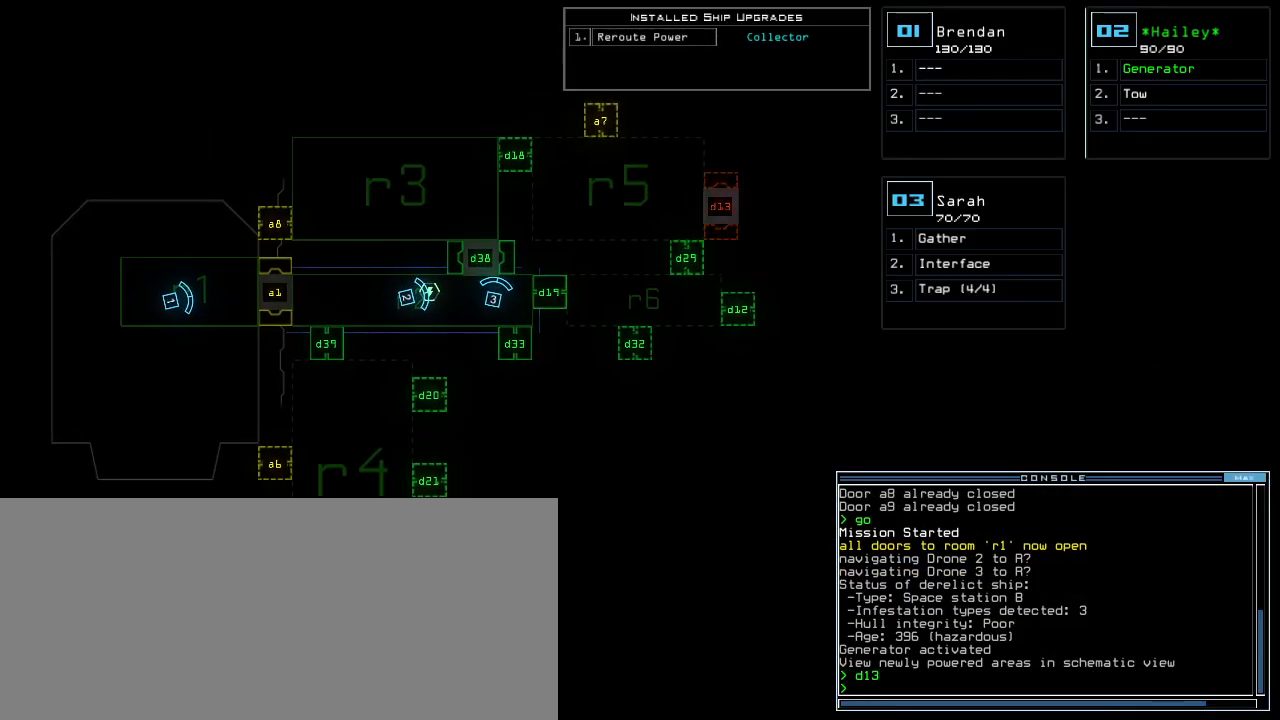
{"keys": [], "events": []}
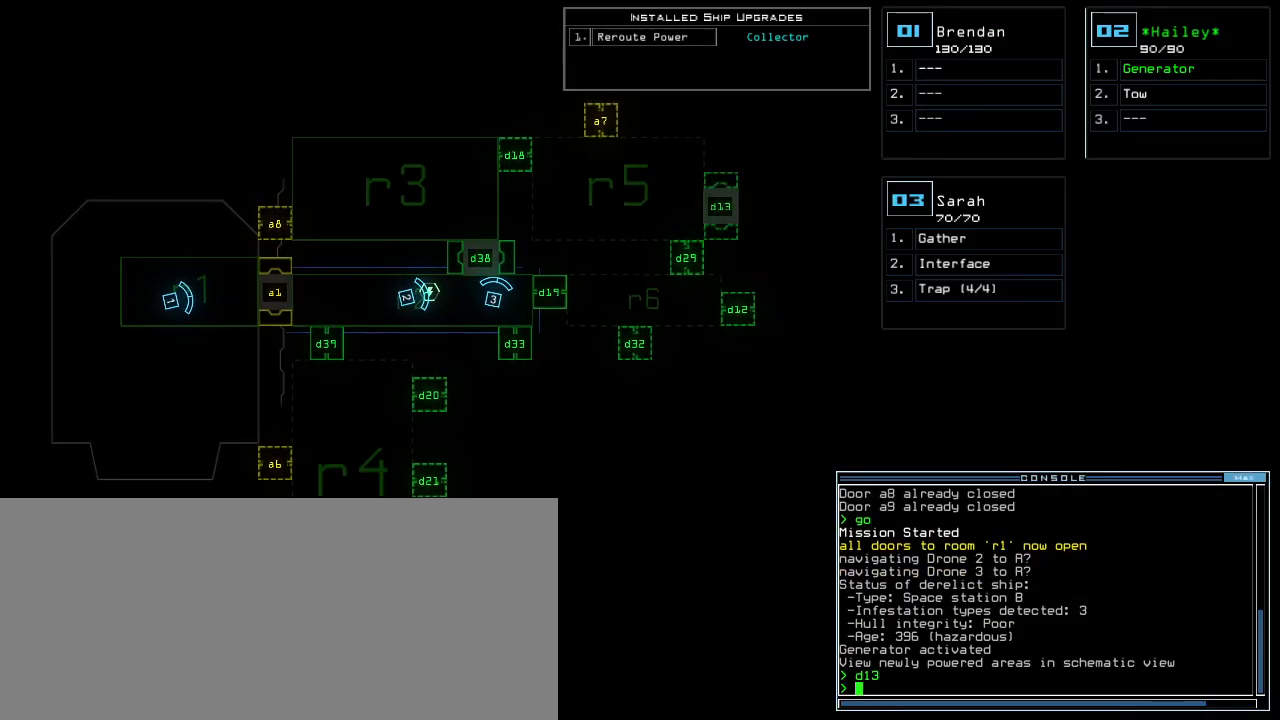
{"keys": ["up"], "events": [[80, "3", "down"], [80, "up", "down"], [100, "left", "down"], [140, "3", "up"], [280, "left", "up"]]}
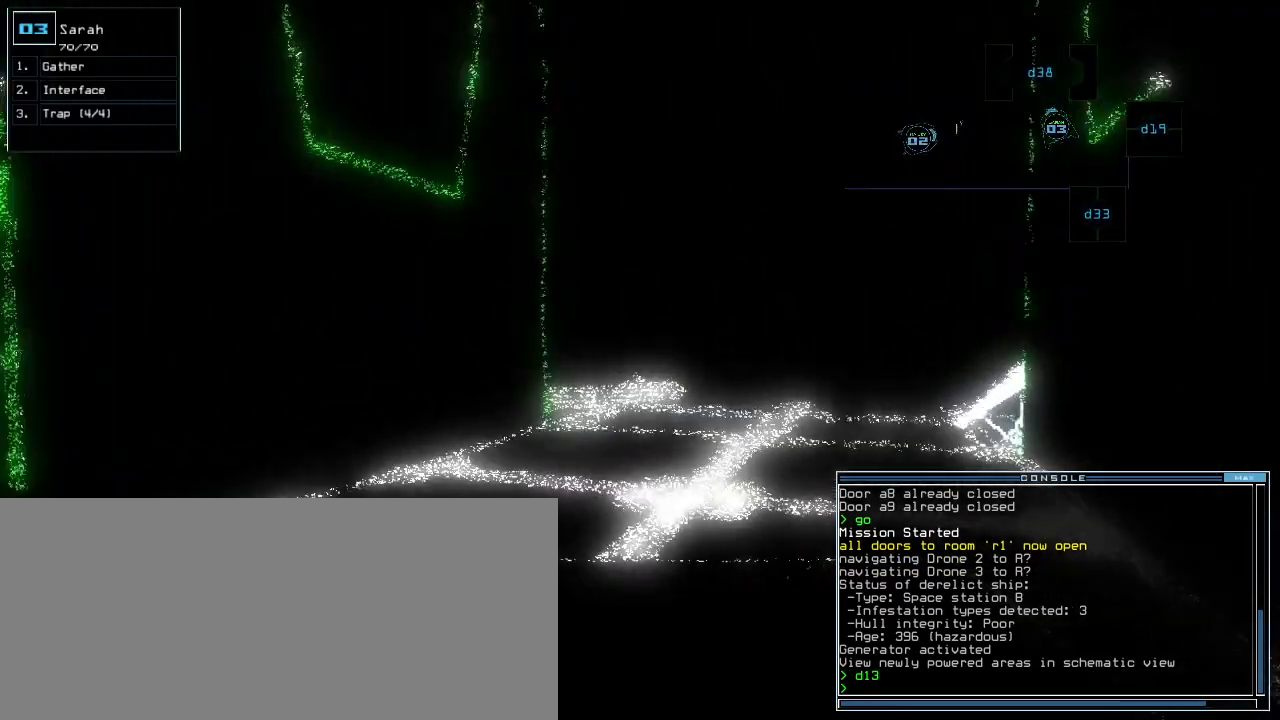
{"keys": ["up"], "events": [[220, "right", "down"], [260, "right", "up"]]}
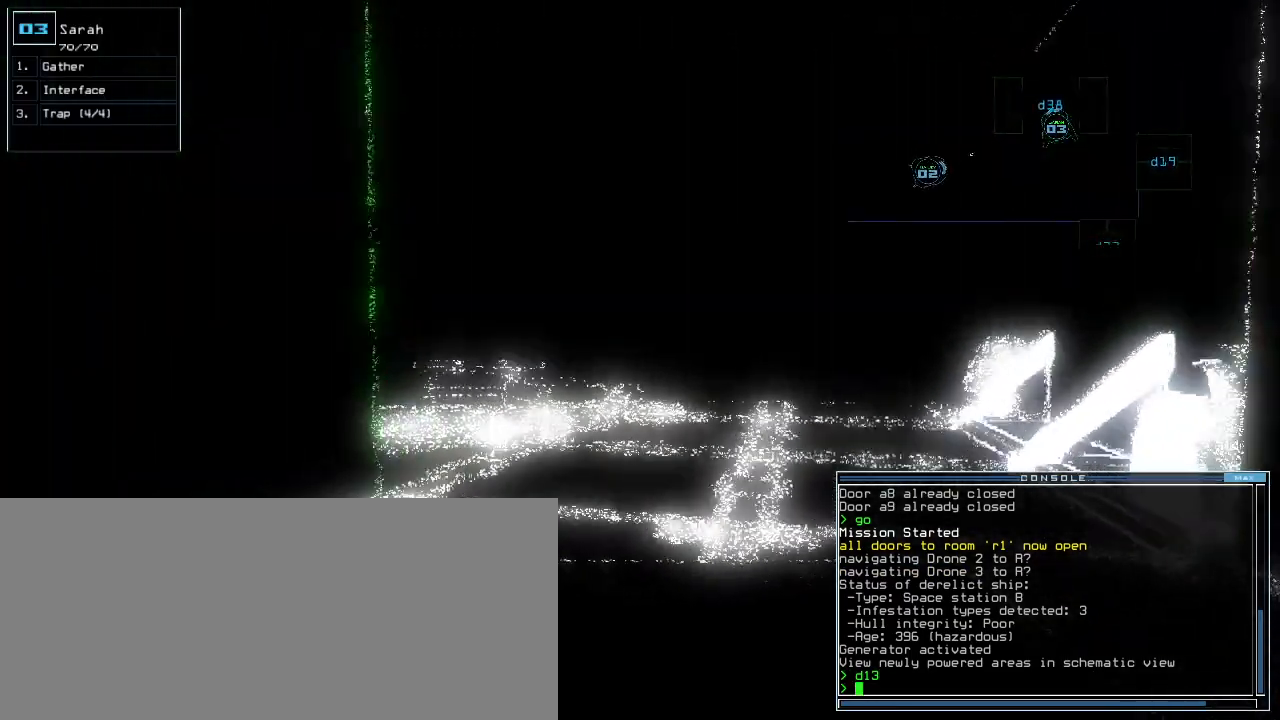
{"keys": ["up"], "events": [[180, "right", "down"], [240, "right", "up"]]}
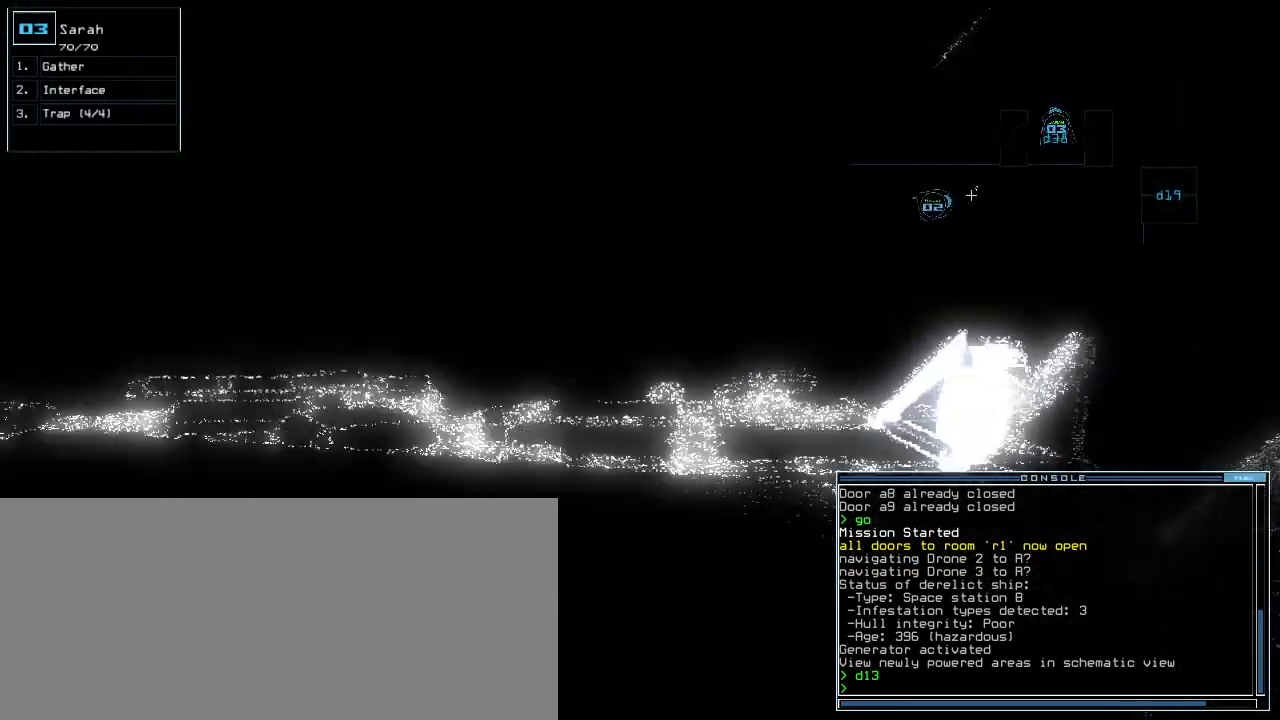
{"keys": ["left", "up"], "events": [[220, "left", "down"], [260, "left", "up"], [340, "left", "down"]]}
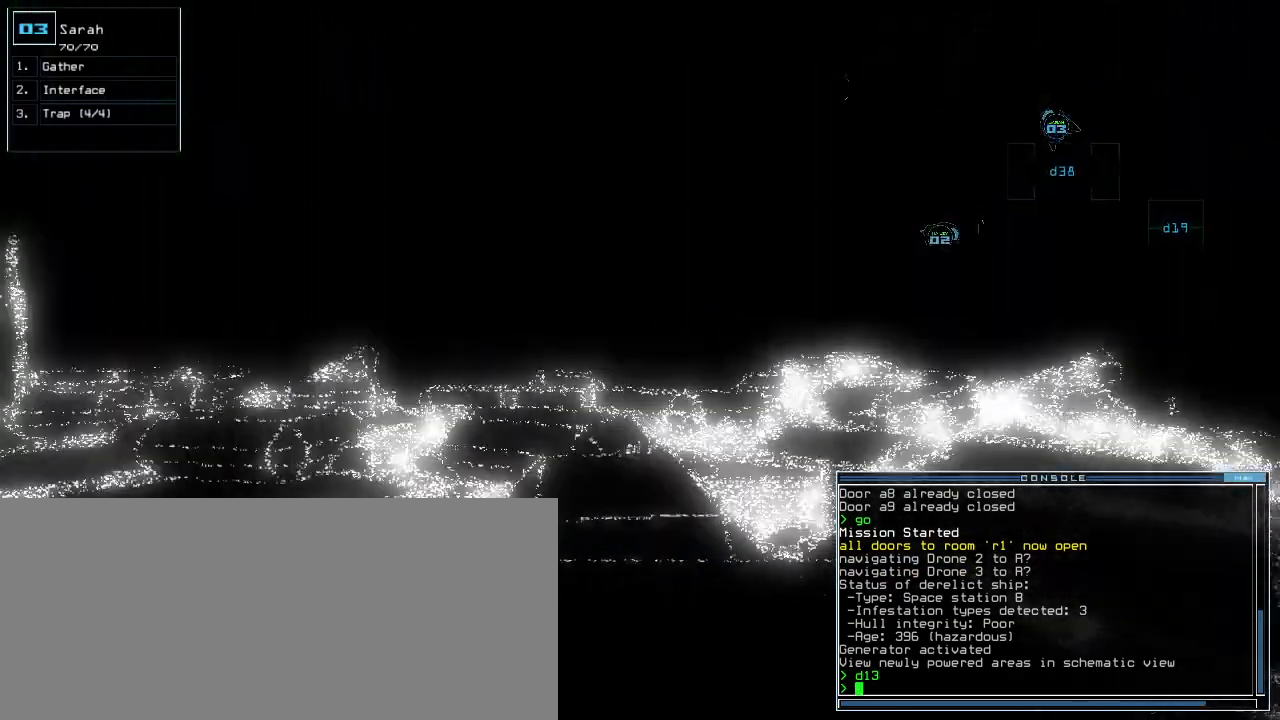
{"keys": ["up"], "events": [[120, "left", "up"], [300, "left", "down"], [380, "left", "up"]]}
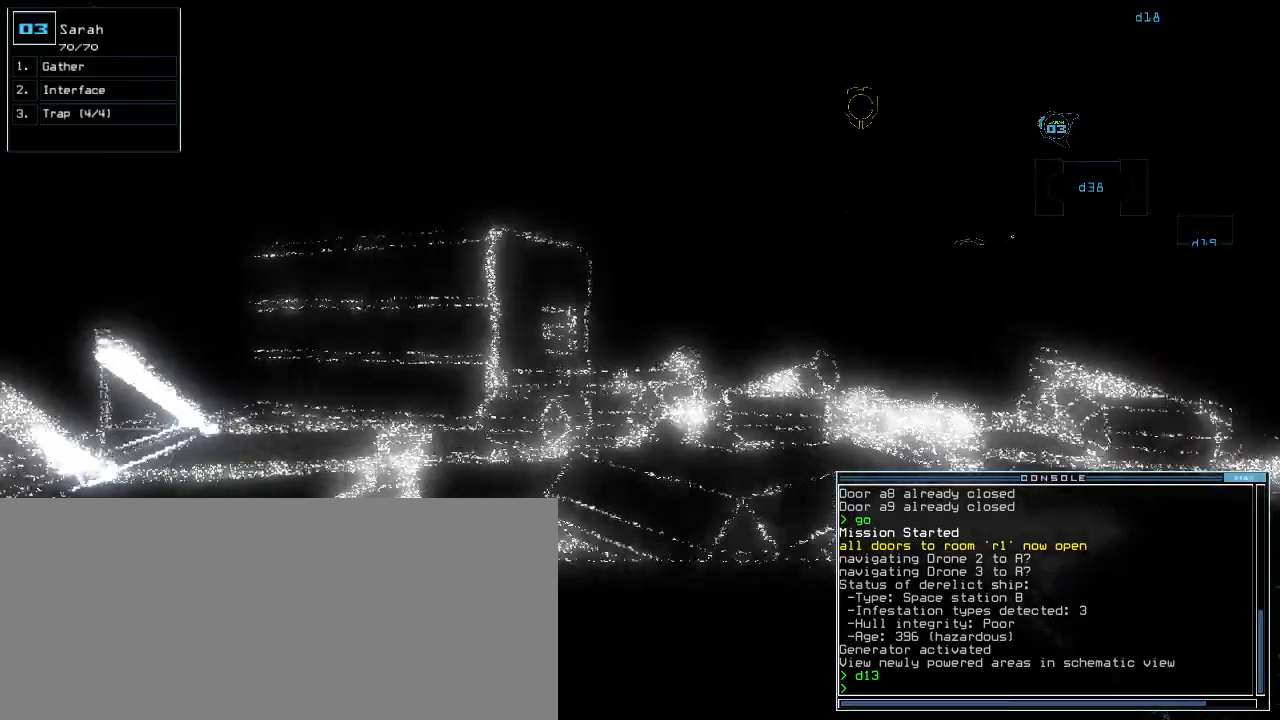
{"keys": ["up"], "events": []}
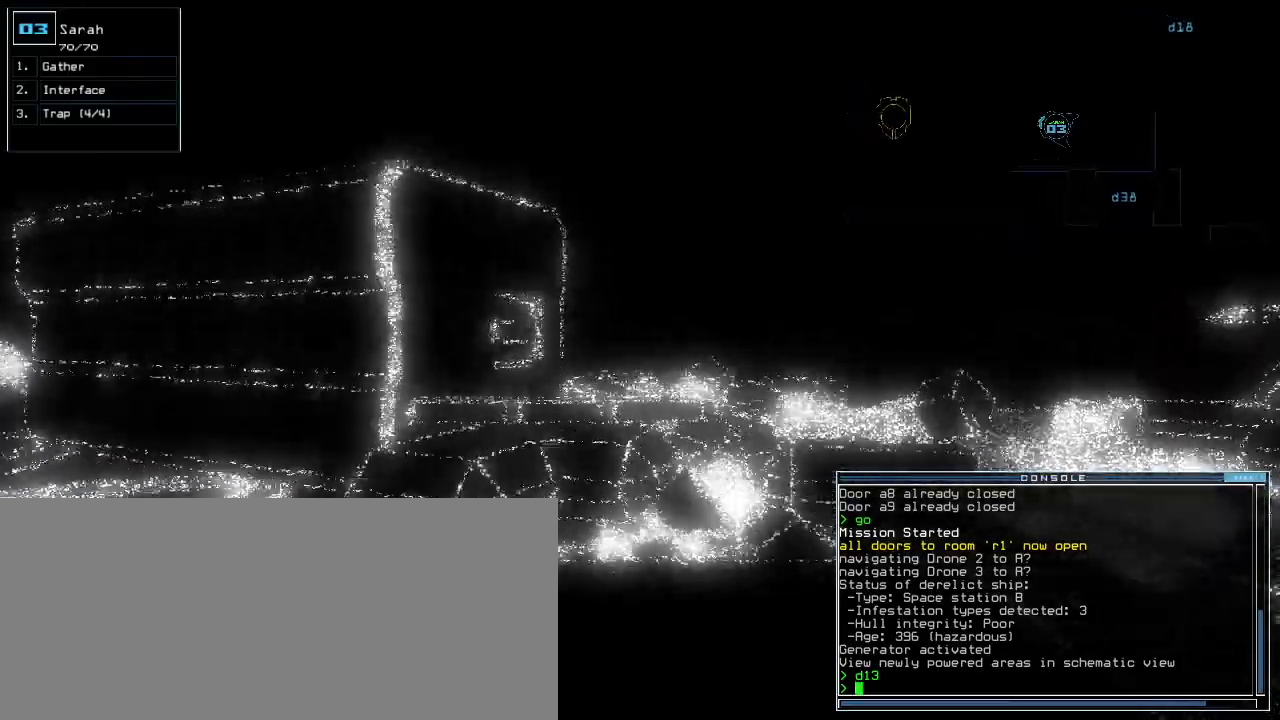
{"keys": ["up"], "events": [[340, "right", "down"], [400, "right", "up"]]}
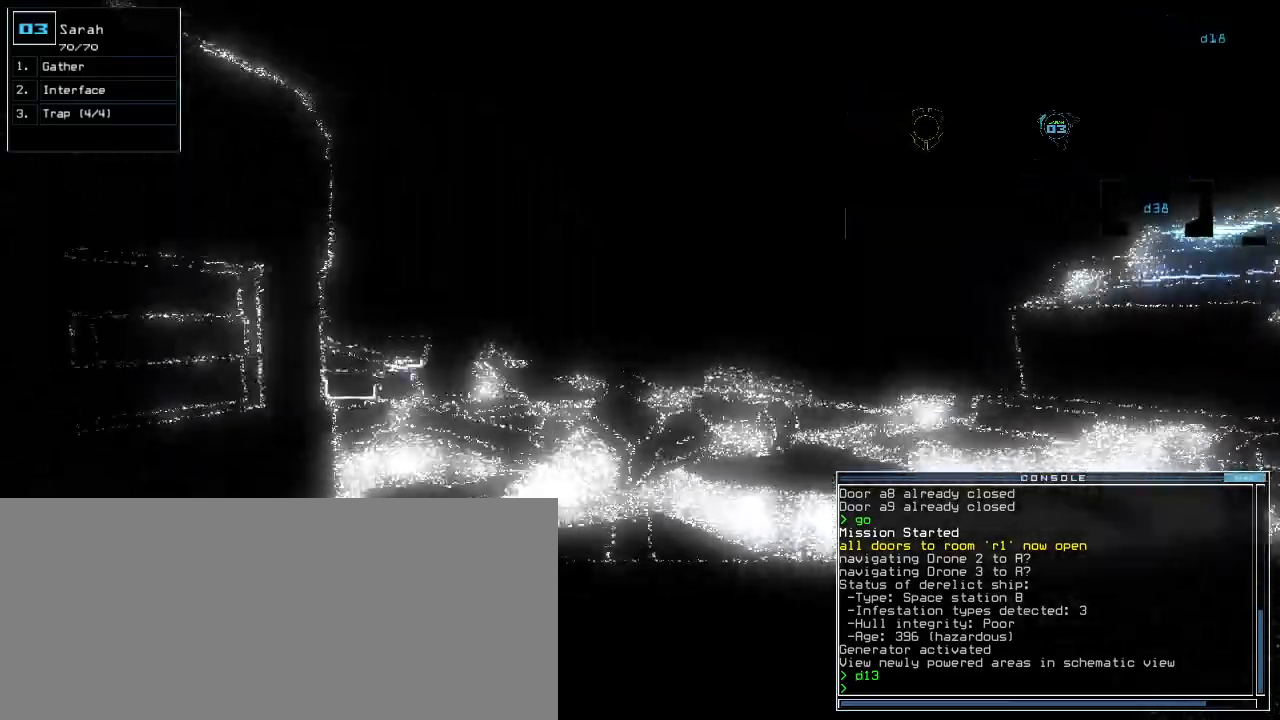
{"keys": ["up"], "events": []}
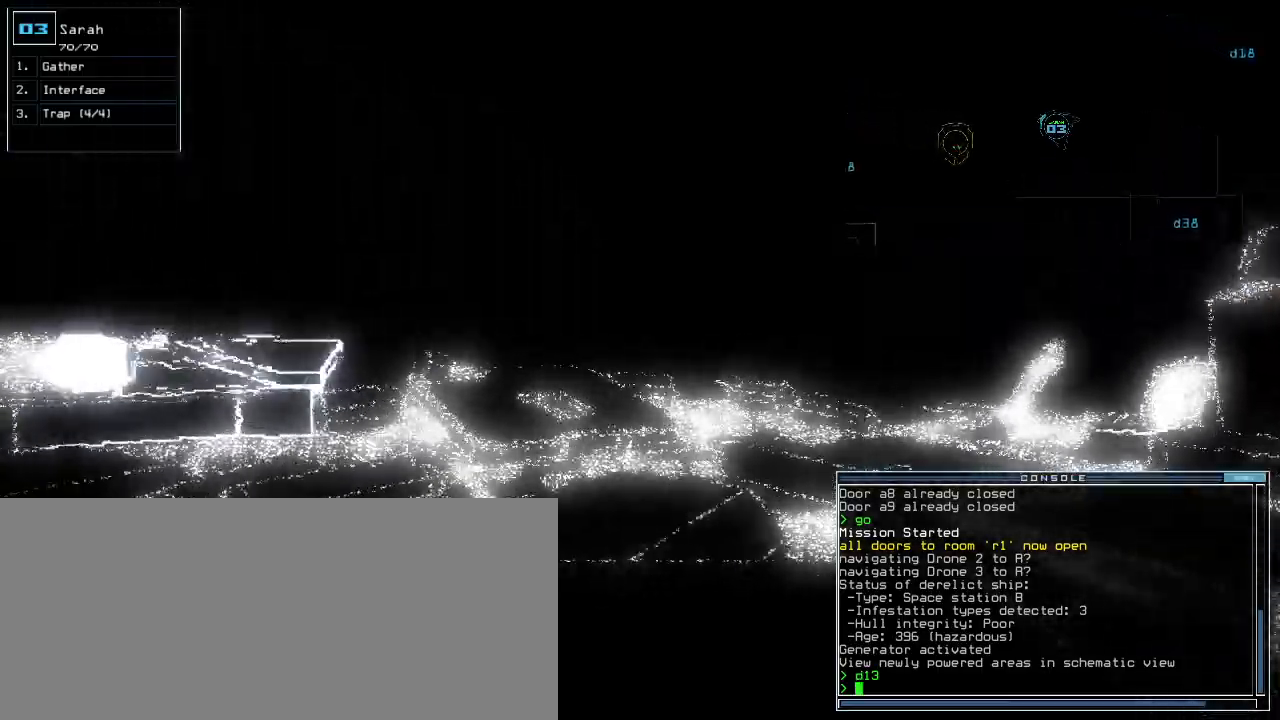
{"keys": ["a", "return", "w"], "events": [[120, "left", "down"], [240, "s", "down"], [260, "left", "up"], [280, "s", "up"], [320, "up", "up"], [360, "w", "down"], [420, "a", "down"], [500, "return", "down"]]}